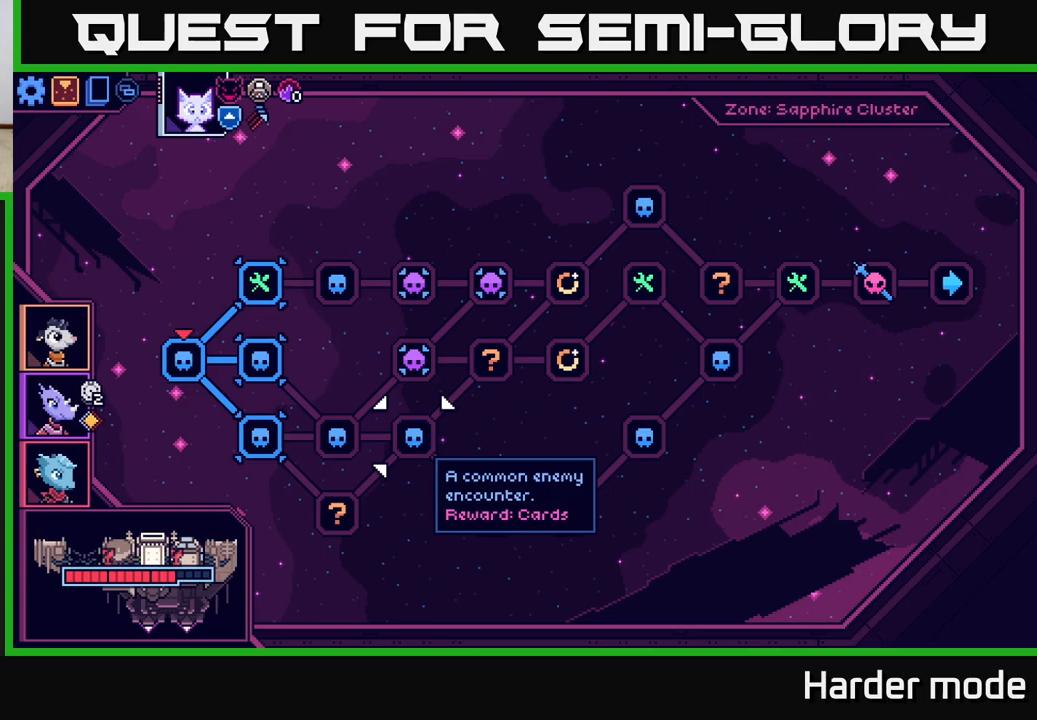
Gameplay with a controller (Xbox layout); each line is a JSON object with the inputs held at the frame after it. "events" lists button and stick changes between this image and that frame as [ms after this image, input, new state], when the widget could be followed in between. Not read: right_stick.
{"buttons": [], "left_stick": "center", "events": [[250, "left_stick", "right"], [500, "left_stick", "center"]]}
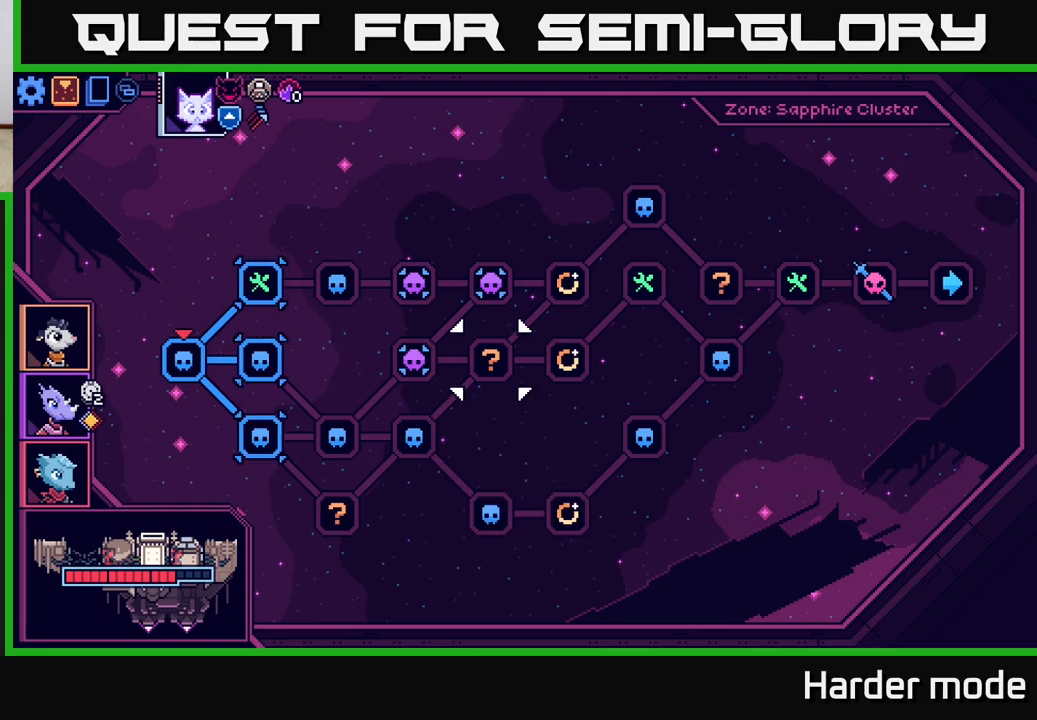
{"buttons": [], "left_stick": "center", "events": []}
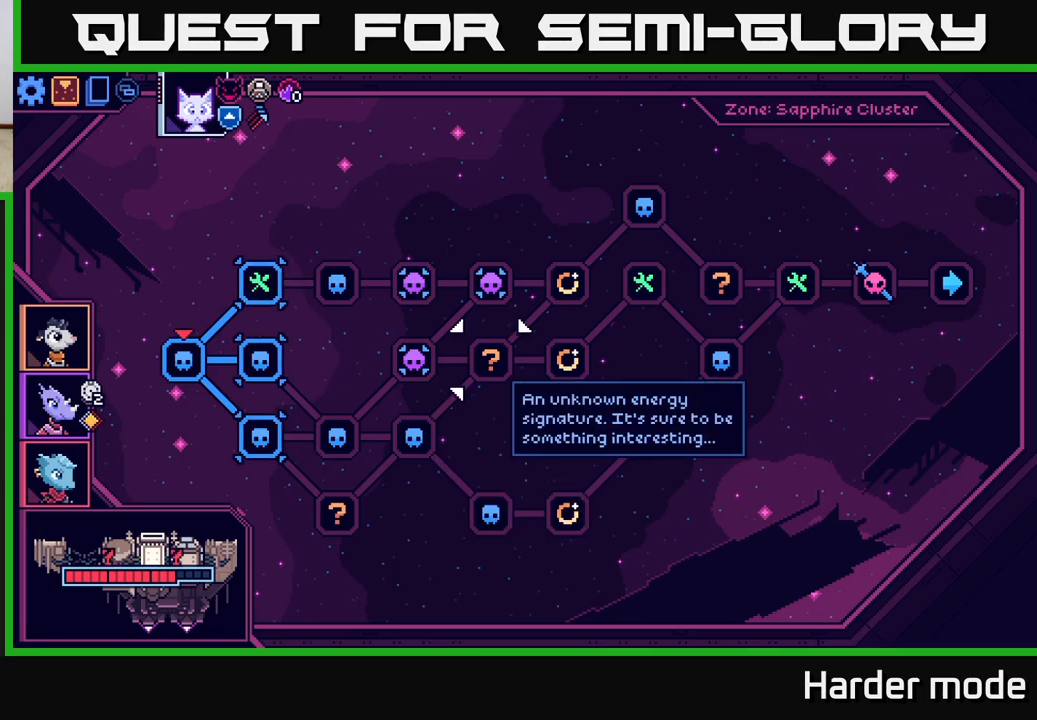
{"buttons": [], "left_stick": "center", "events": []}
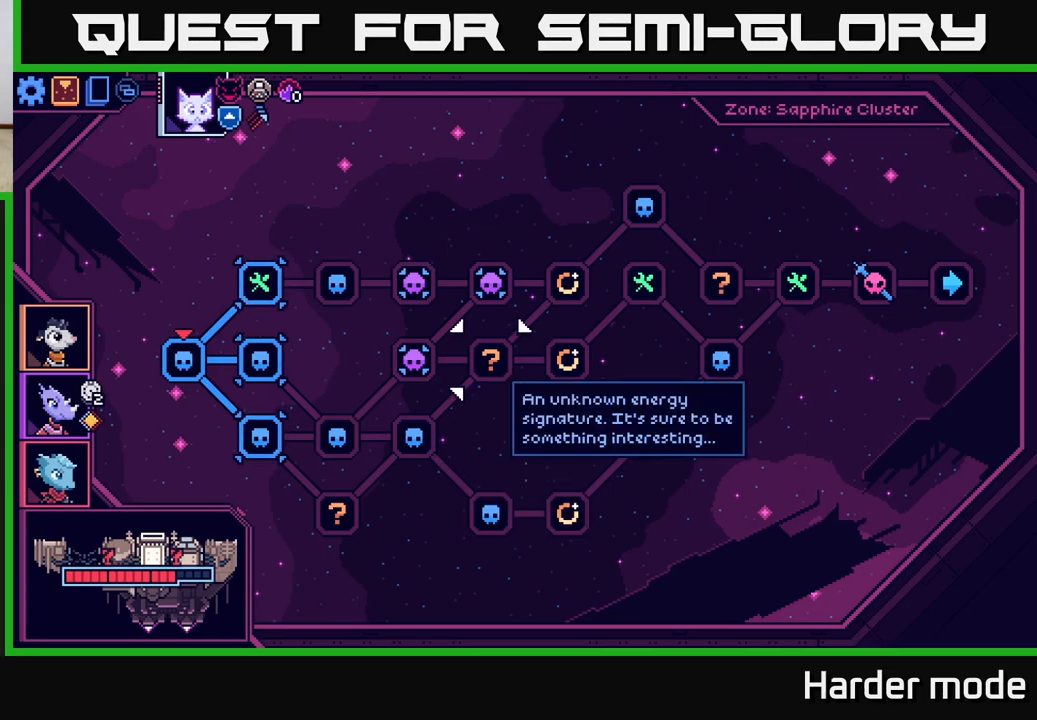
{"buttons": [], "left_stick": "center", "events": []}
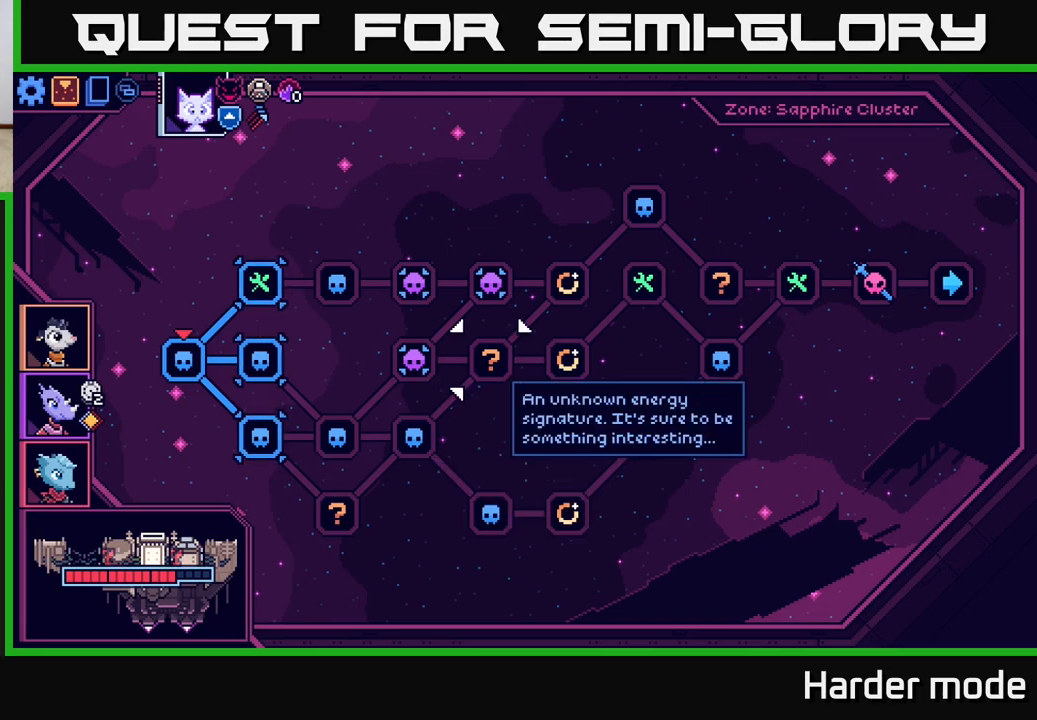
{"buttons": [], "left_stick": "right", "events": [[300, "left_stick", "right"]]}
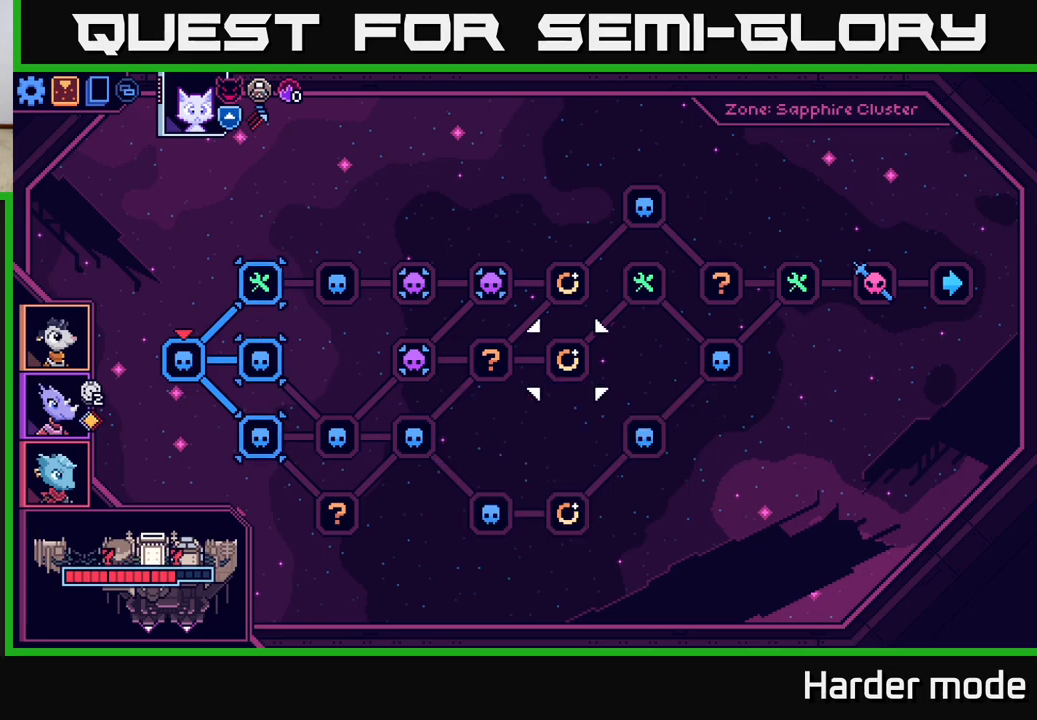
{"buttons": [], "left_stick": "center", "events": [[33, "left_stick", "center"], [83, "left_stick", "left"], [267, "left_stick", "center"]]}
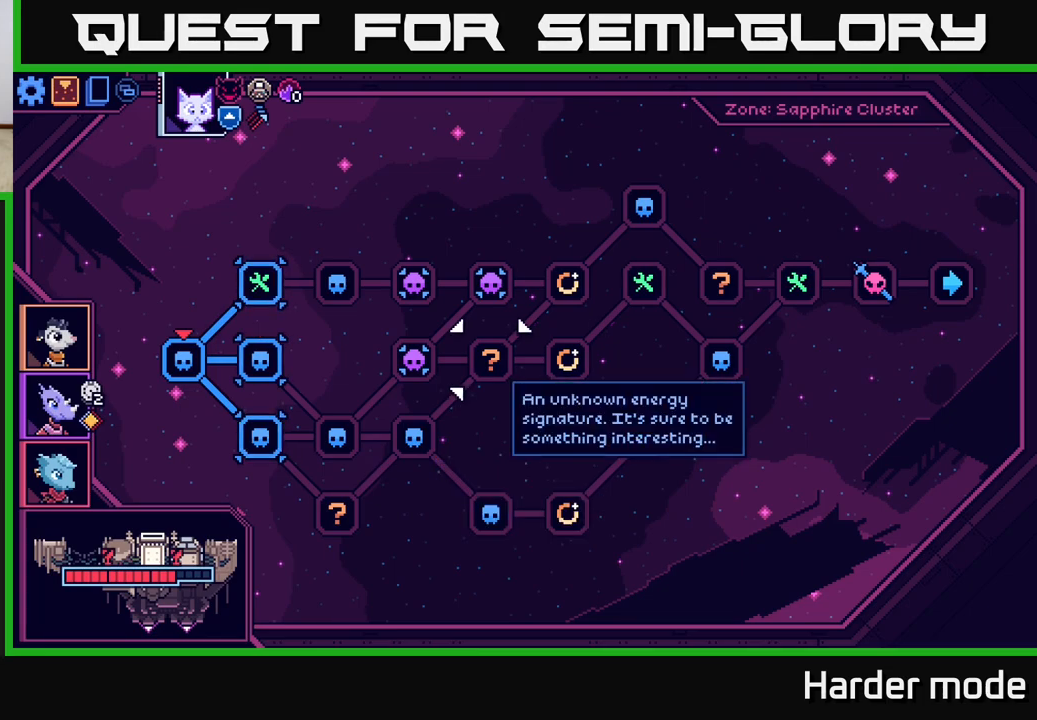
{"buttons": [], "left_stick": "center", "events": []}
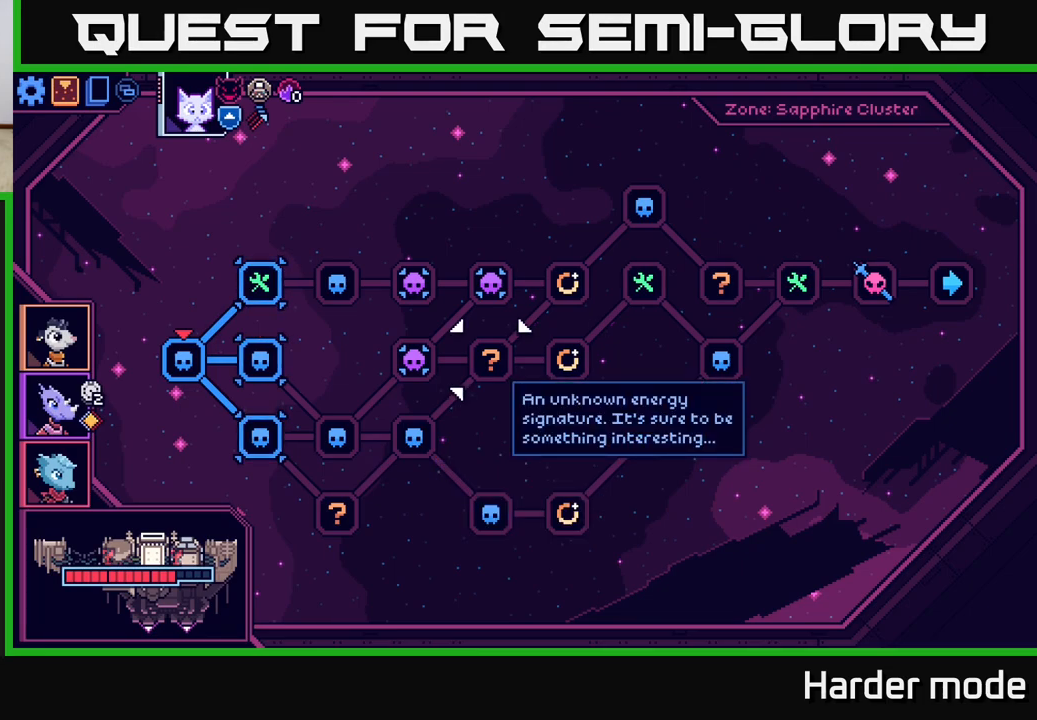
{"buttons": [], "left_stick": "center", "events": []}
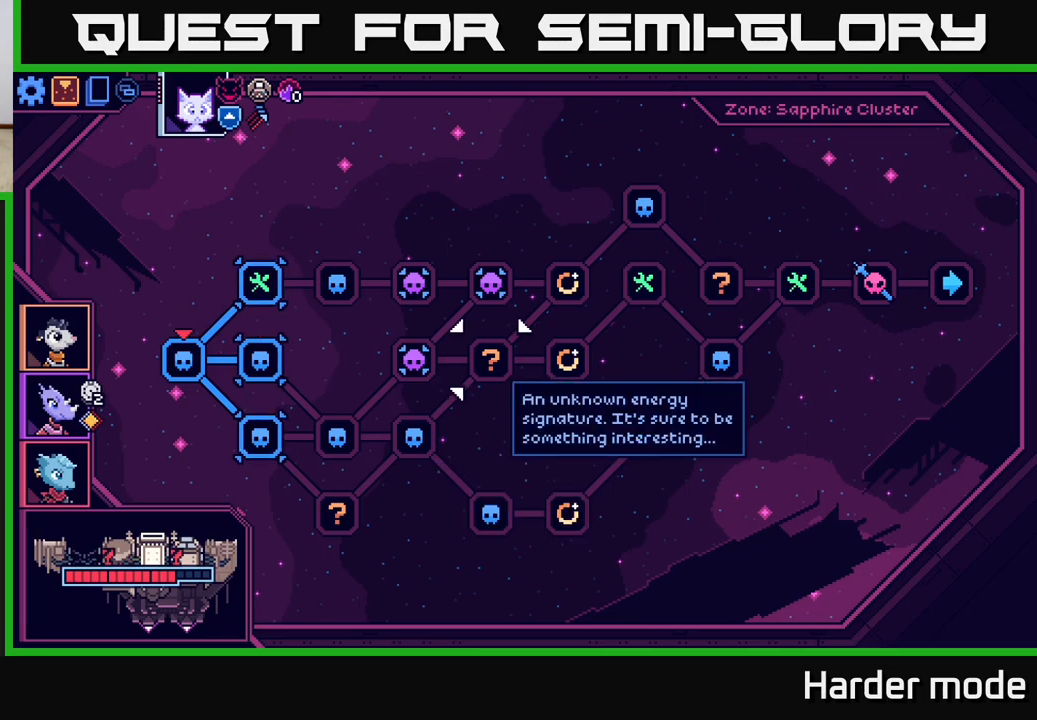
{"buttons": [], "left_stick": "center", "events": []}
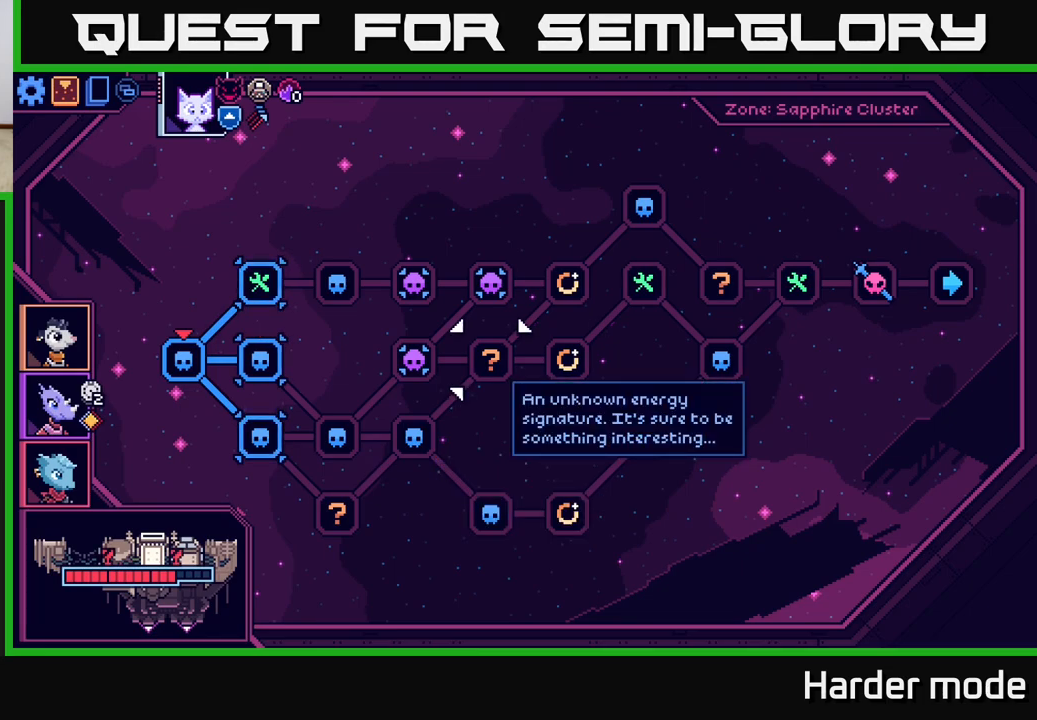
{"buttons": [], "left_stick": "center", "events": []}
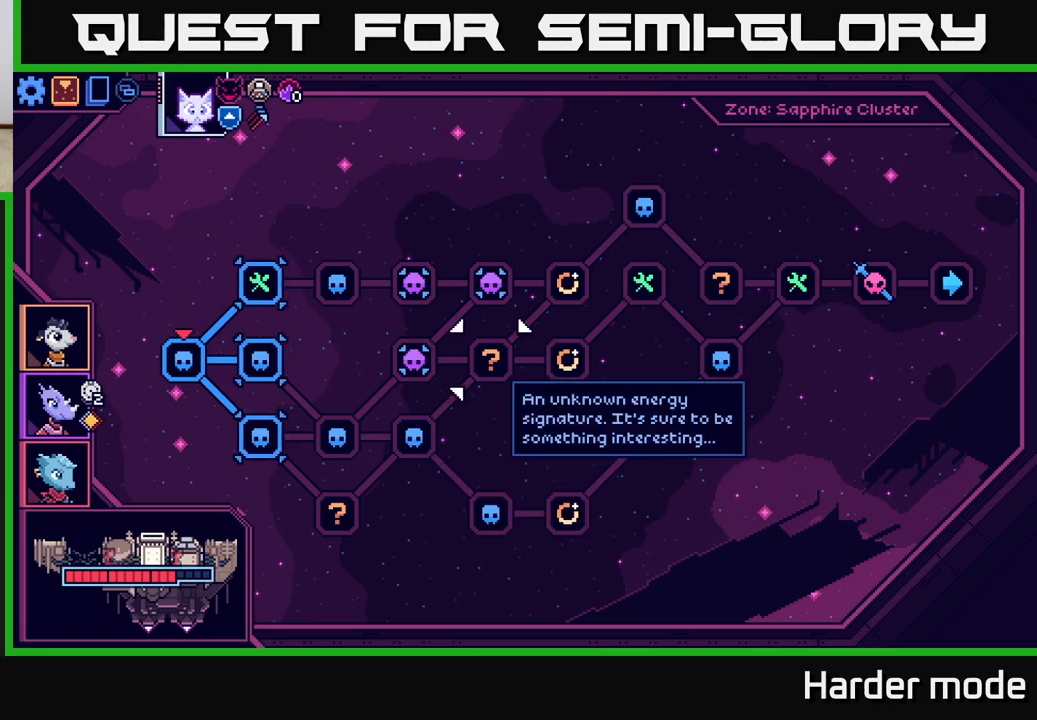
{"buttons": [], "left_stick": "center", "events": []}
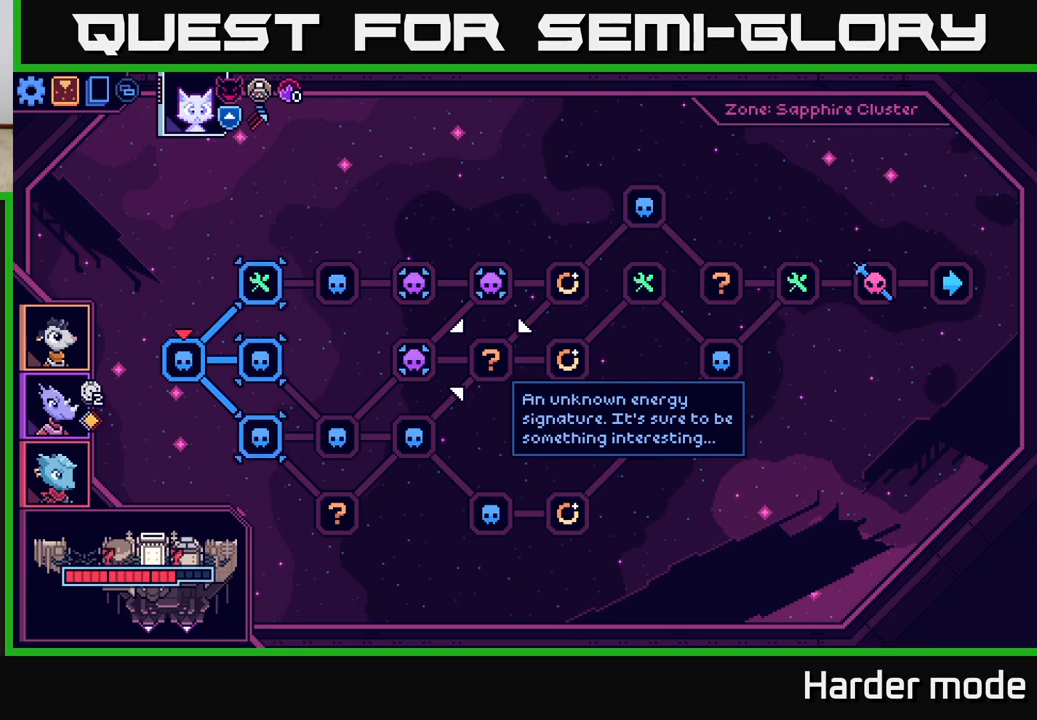
{"buttons": [], "left_stick": "center", "events": []}
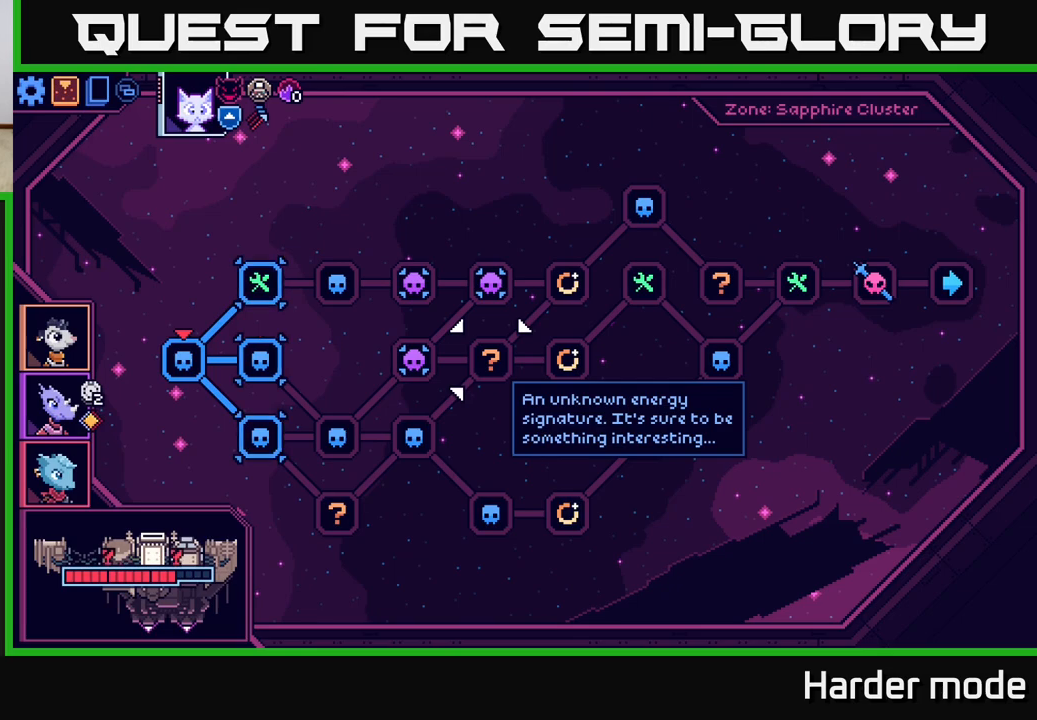
{"buttons": [], "left_stick": "center", "events": []}
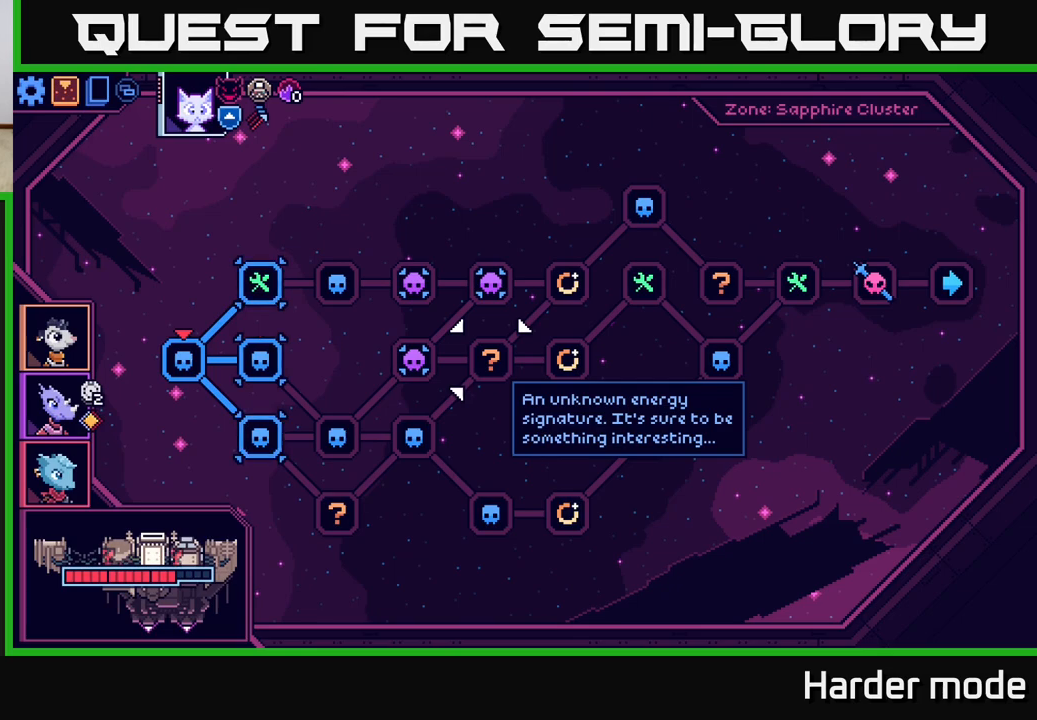
{"buttons": [], "left_stick": "center", "events": []}
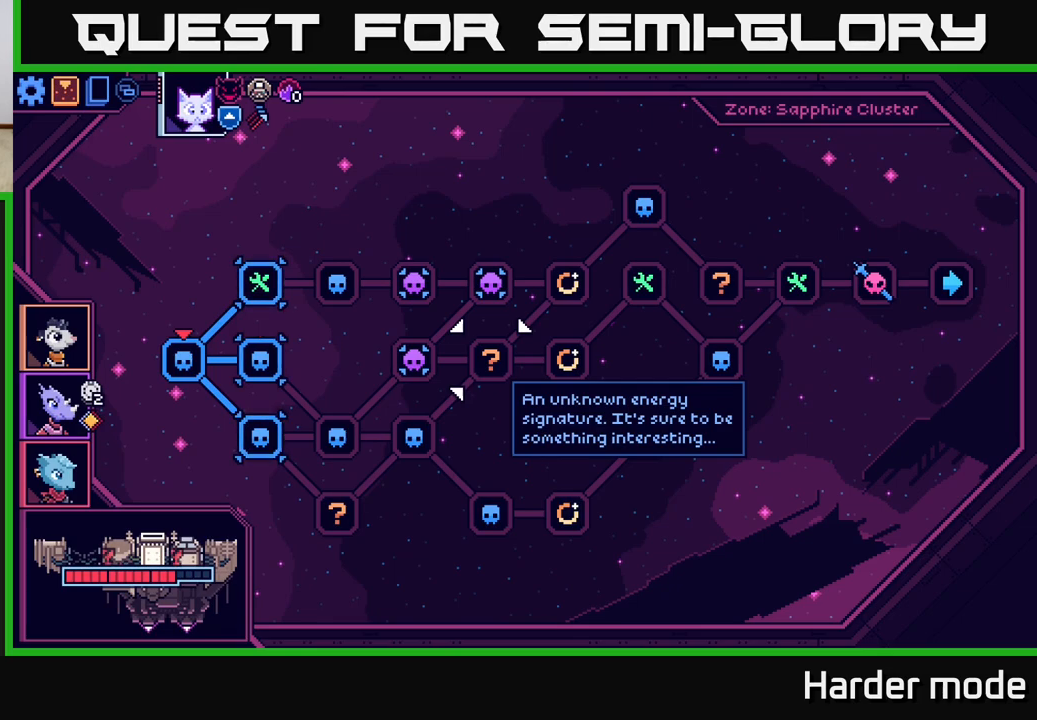
{"buttons": [], "left_stick": "center", "events": []}
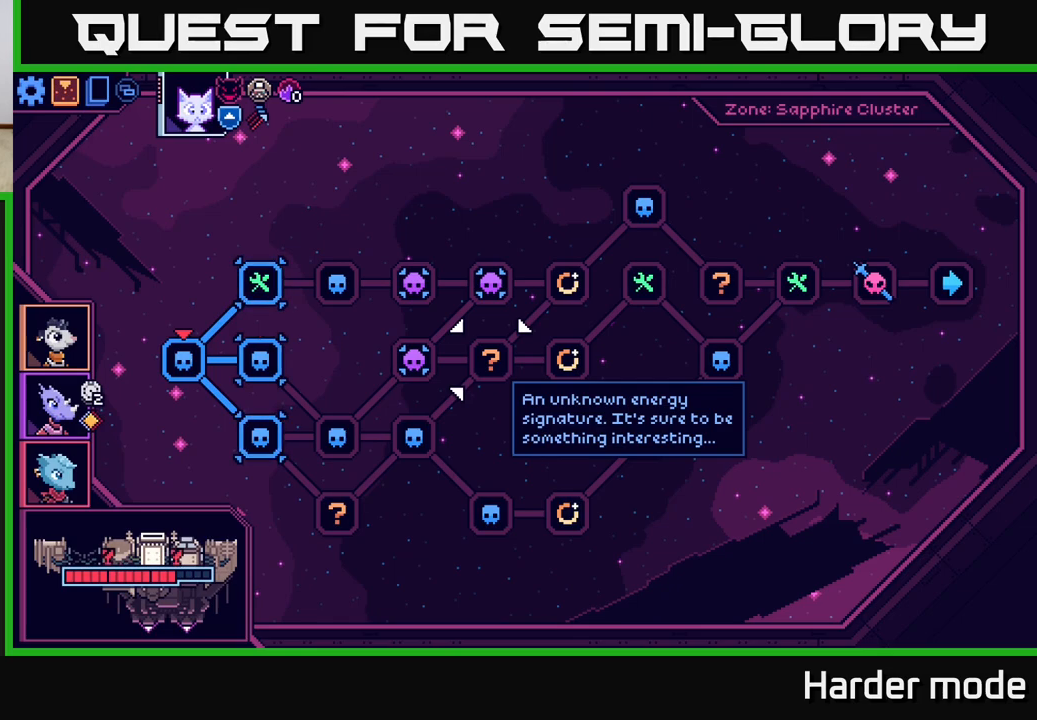
{"buttons": [], "left_stick": "center", "events": []}
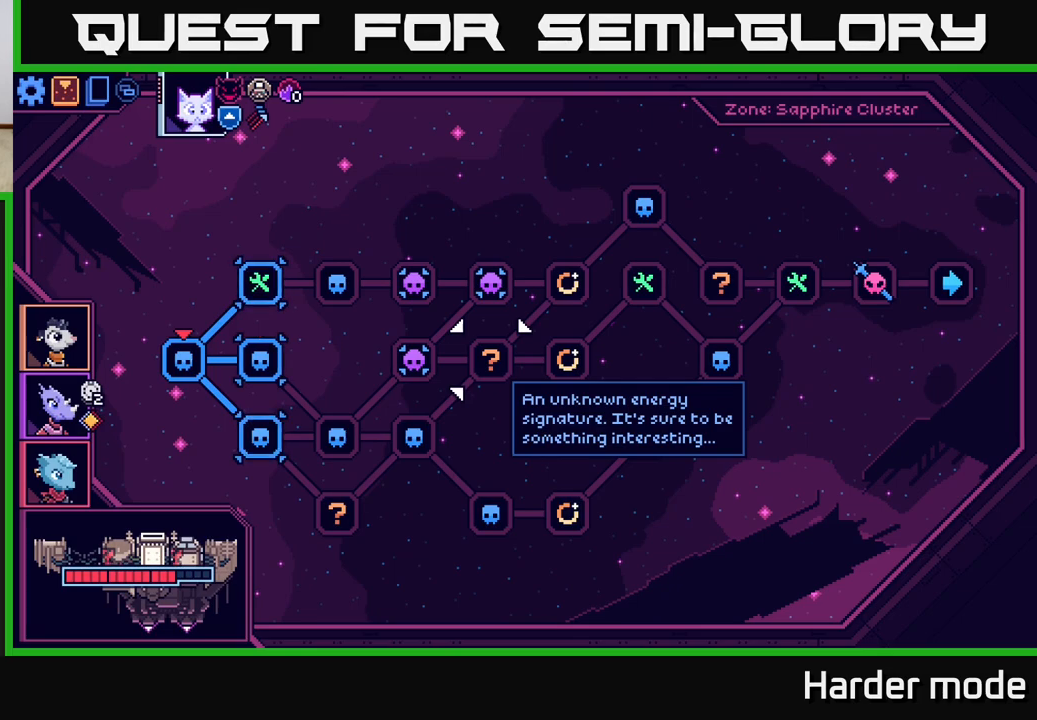
{"buttons": [], "left_stick": "center", "events": [[283, "left_stick", "left"], [483, "left_stick", "center"]]}
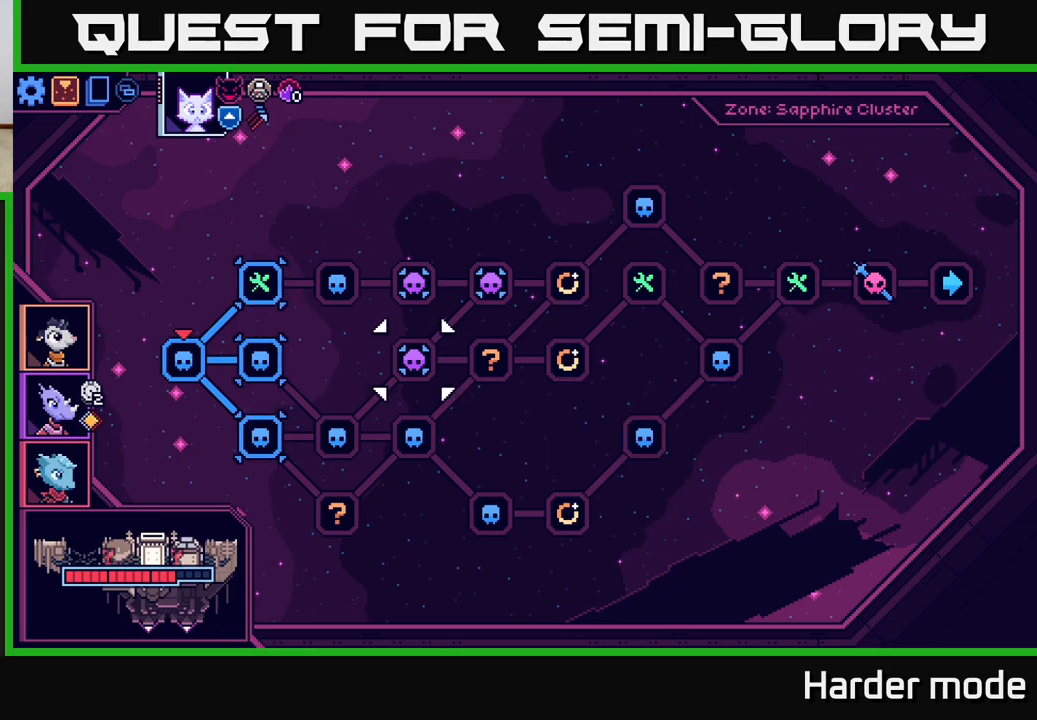
{"buttons": [], "left_stick": "center", "events": [[67, "left_stick", "left"], [233, "left_stick", "center"], [317, "left_stick", "left"], [467, "left_stick", "center"]]}
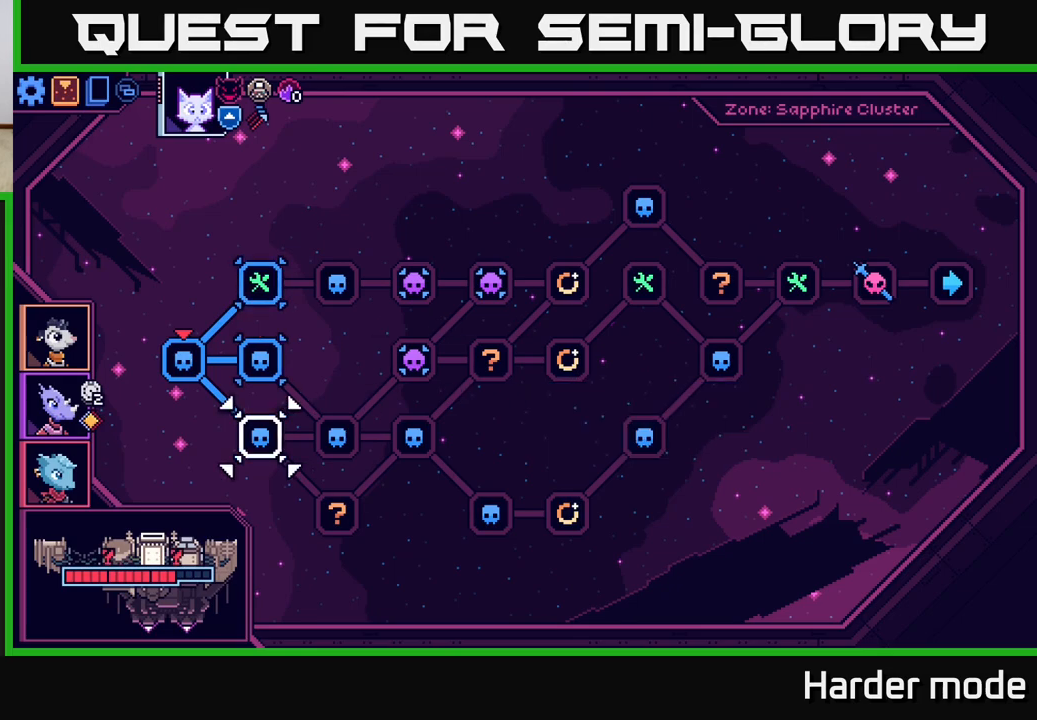
{"buttons": [], "left_stick": "up", "events": [[183, "left_stick", "up"], [333, "left_stick", "center"], [433, "left_stick", "up"]]}
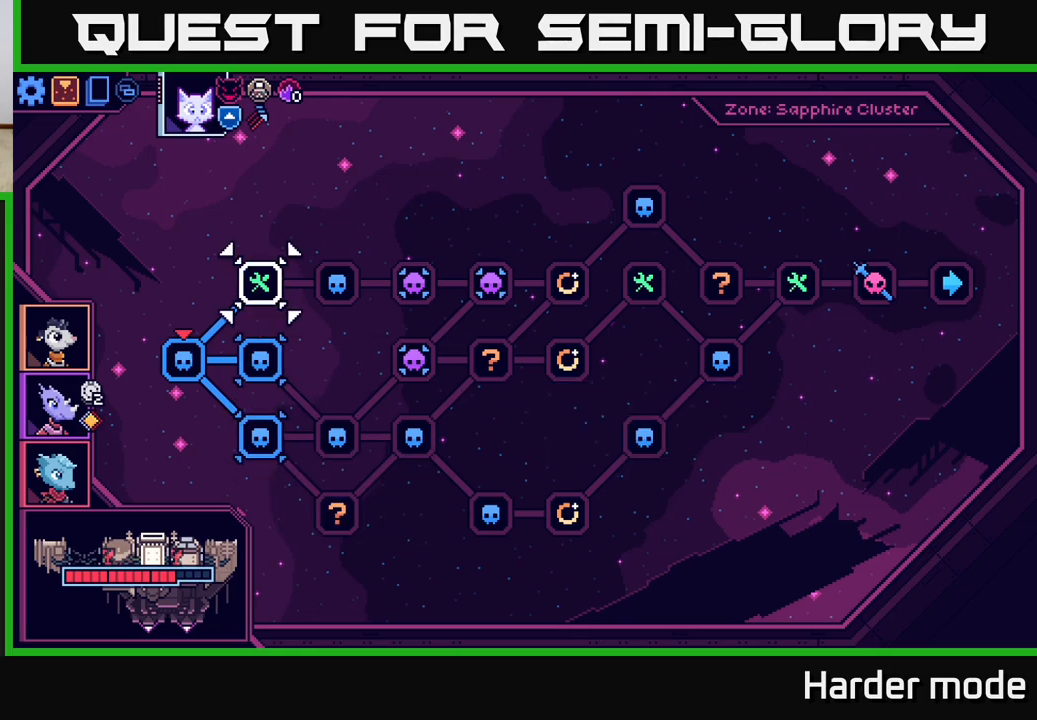
{"buttons": [], "left_stick": "center", "events": [[83, "left_stick", "center"], [133, "A", "down"], [233, "A", "up"]]}
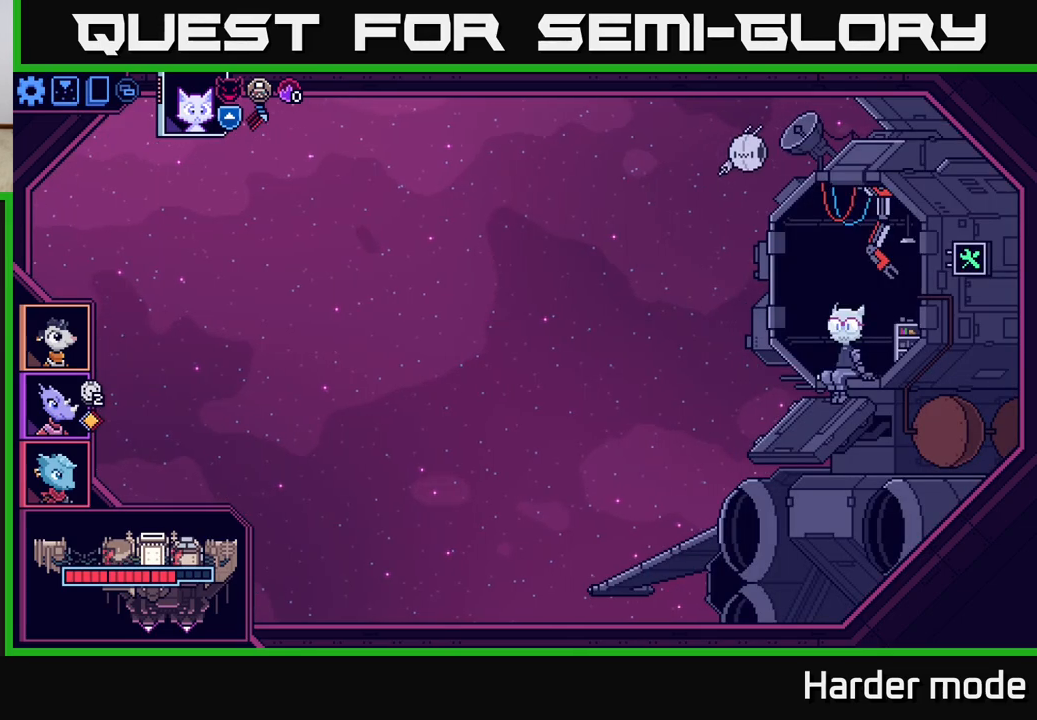
{"buttons": [], "left_stick": "center", "events": []}
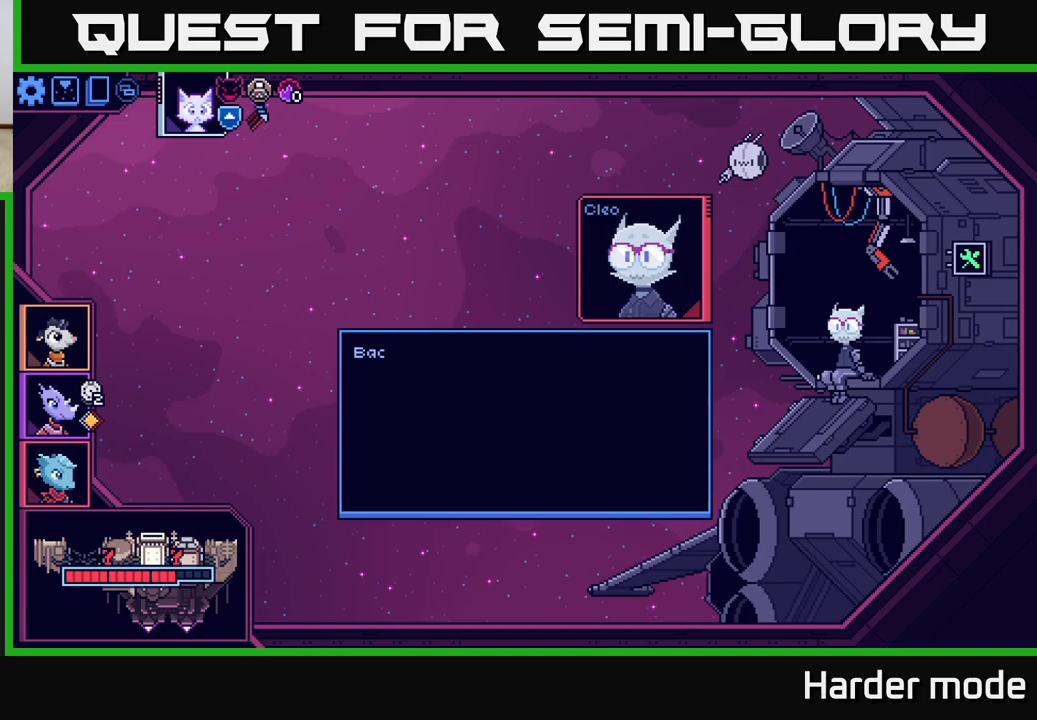
{"buttons": [], "left_stick": "center", "events": [[367, "A", "down"], [417, "A", "up"]]}
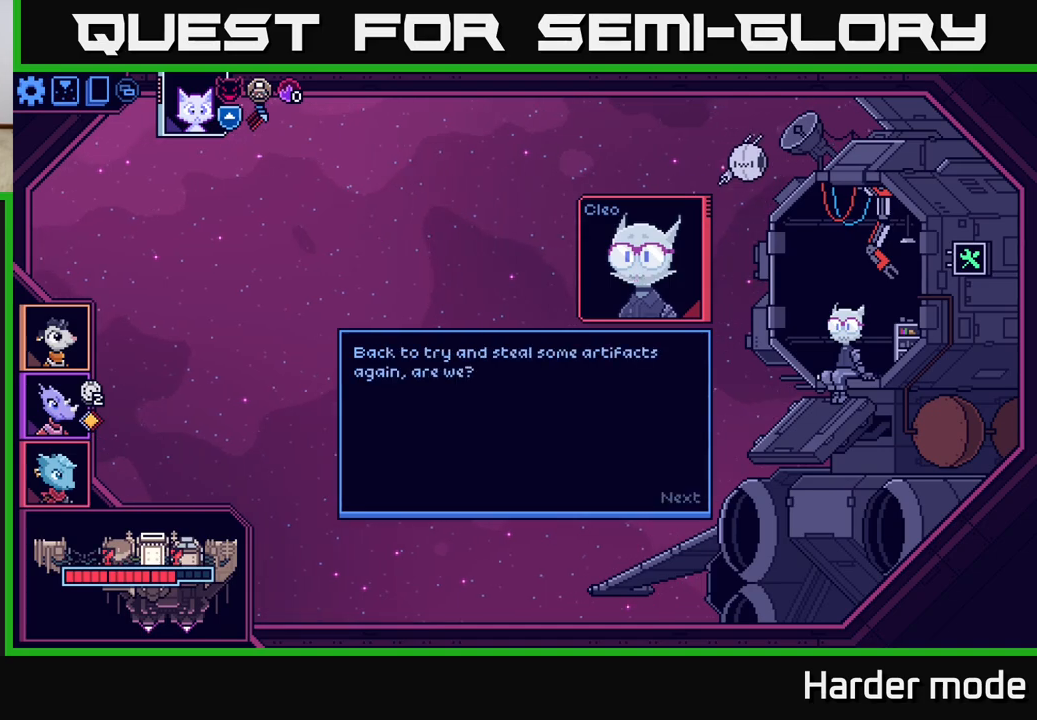
{"buttons": [], "left_stick": "center", "events": [[333, "A", "down"], [383, "A", "up"]]}
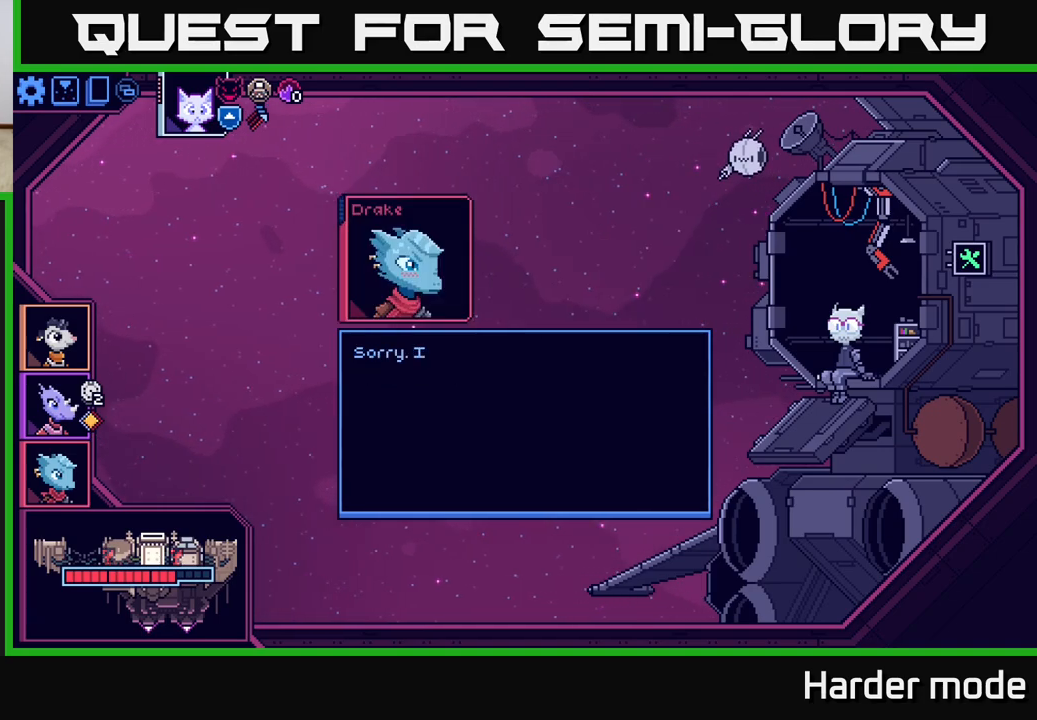
{"buttons": [], "left_stick": "center", "events": []}
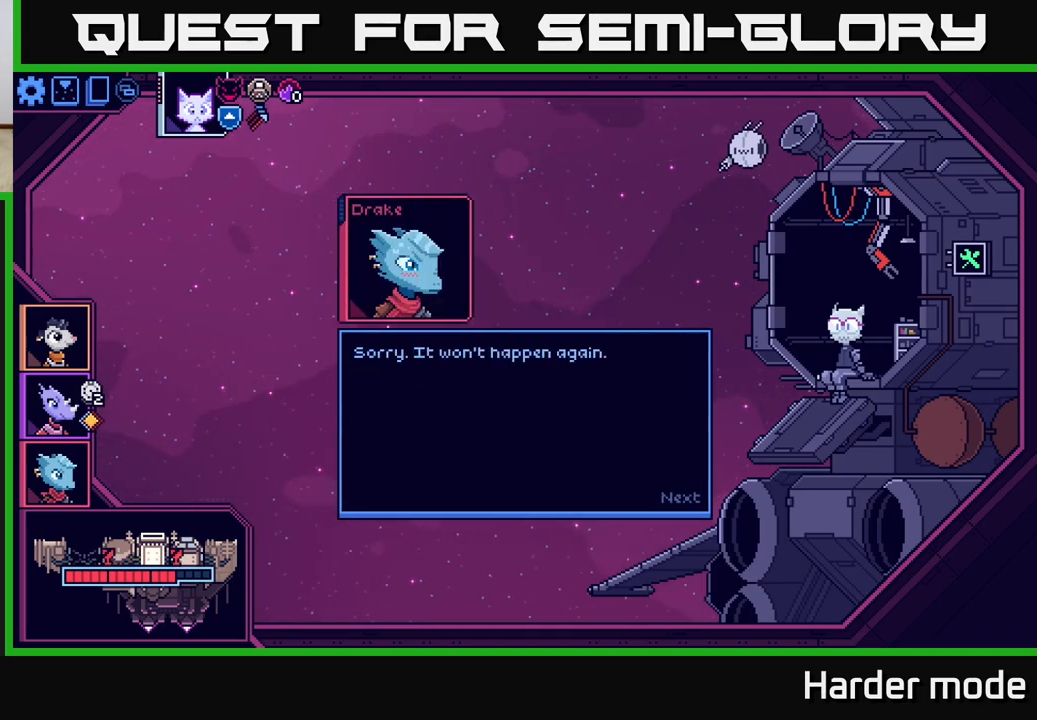
{"buttons": [], "left_stick": "center", "events": [[400, "A", "down"], [433, "A", "up"]]}
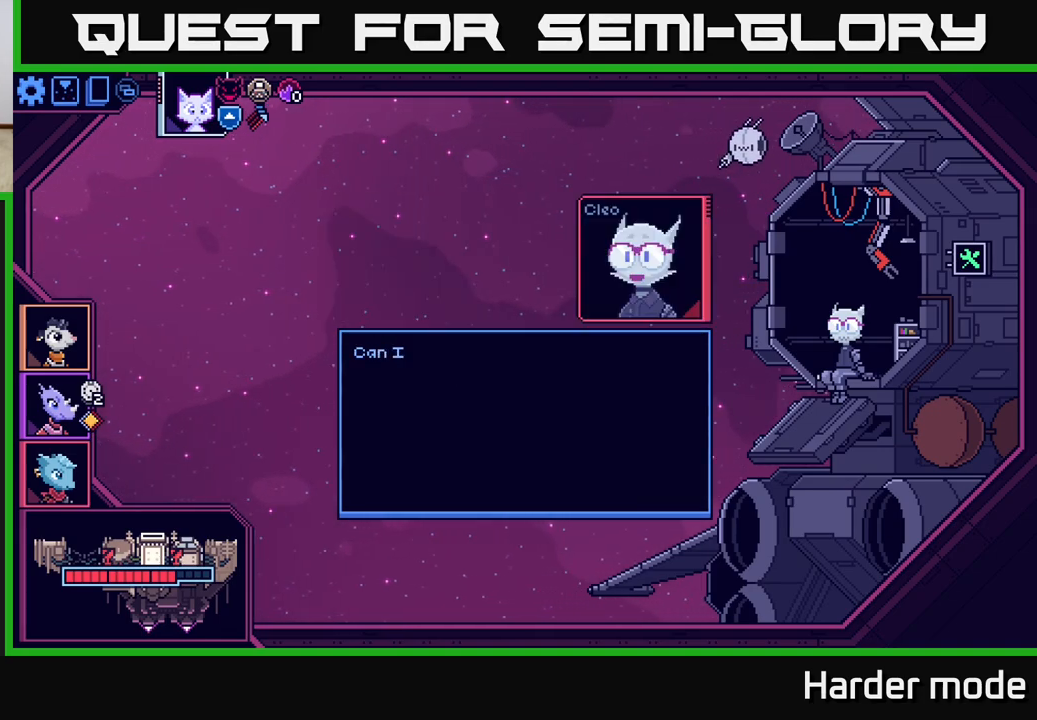
{"buttons": [], "left_stick": "center", "events": []}
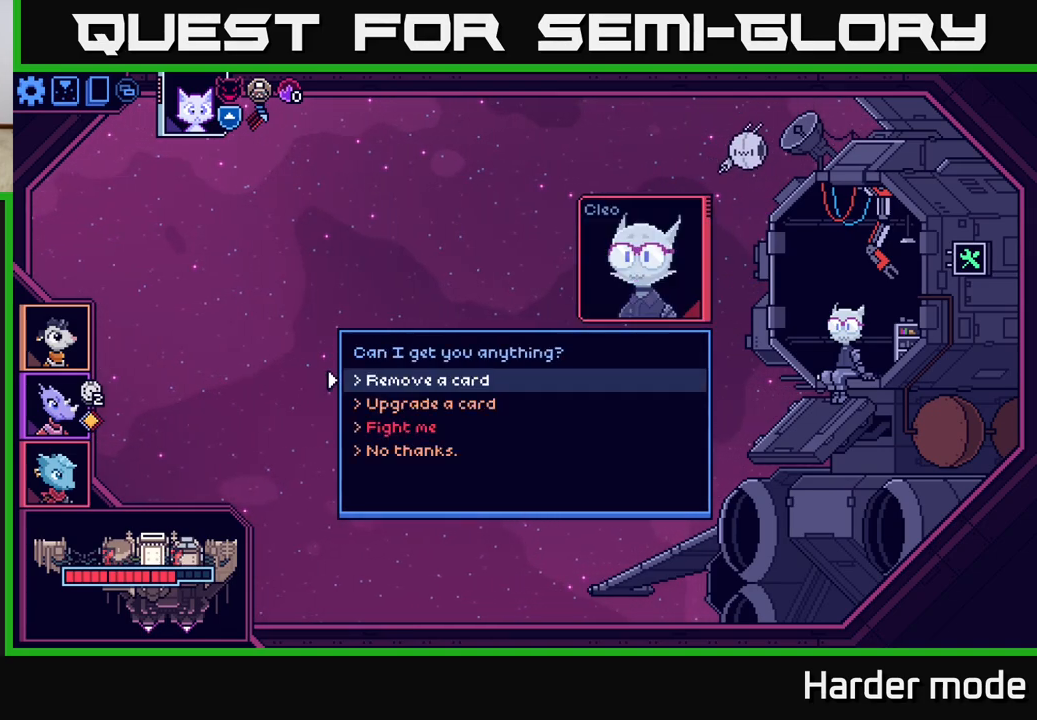
{"buttons": [], "left_stick": "down", "events": [[367, "left_stick", "down"]]}
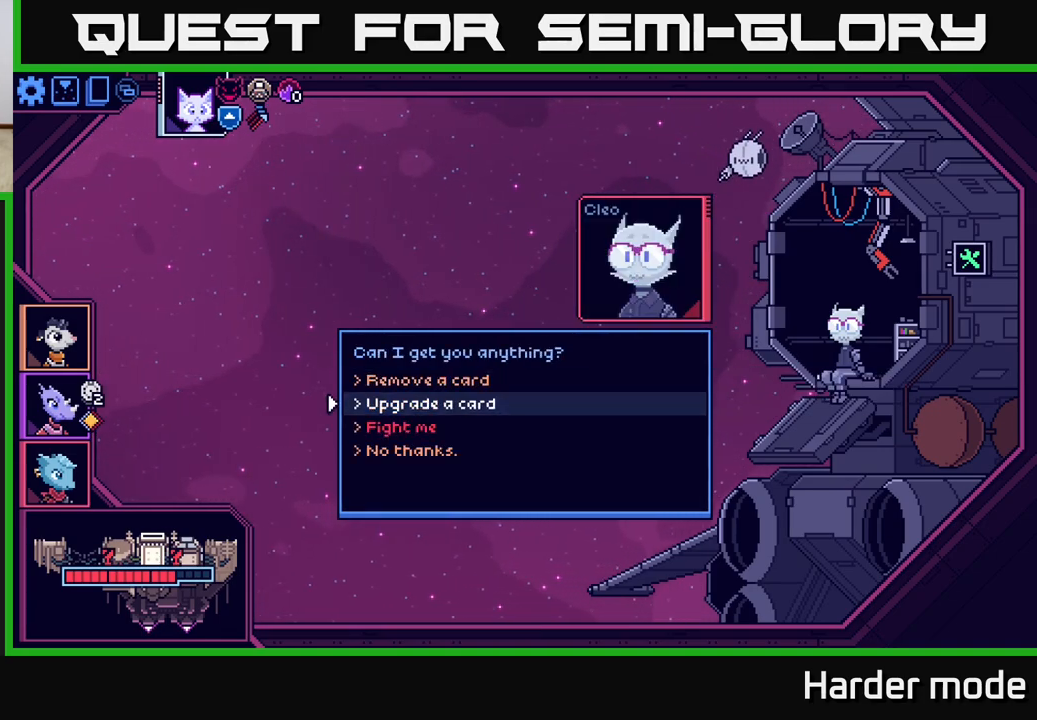
{"buttons": [], "left_stick": "center", "events": [[50, "left_stick", "center"]]}
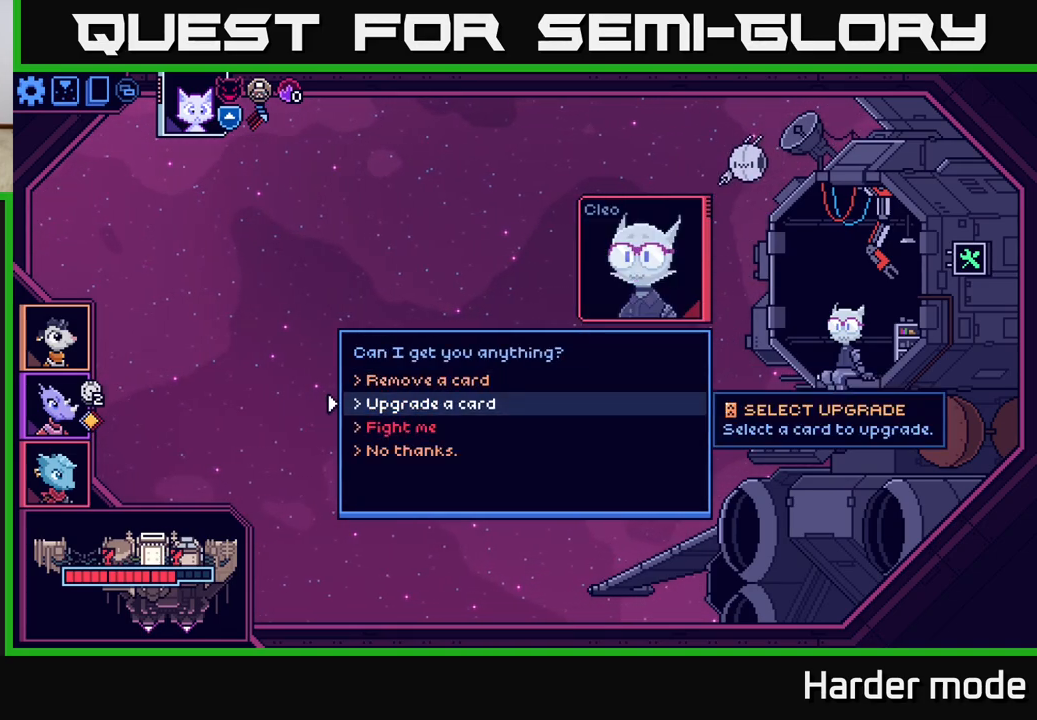
{"buttons": [], "left_stick": "center", "events": []}
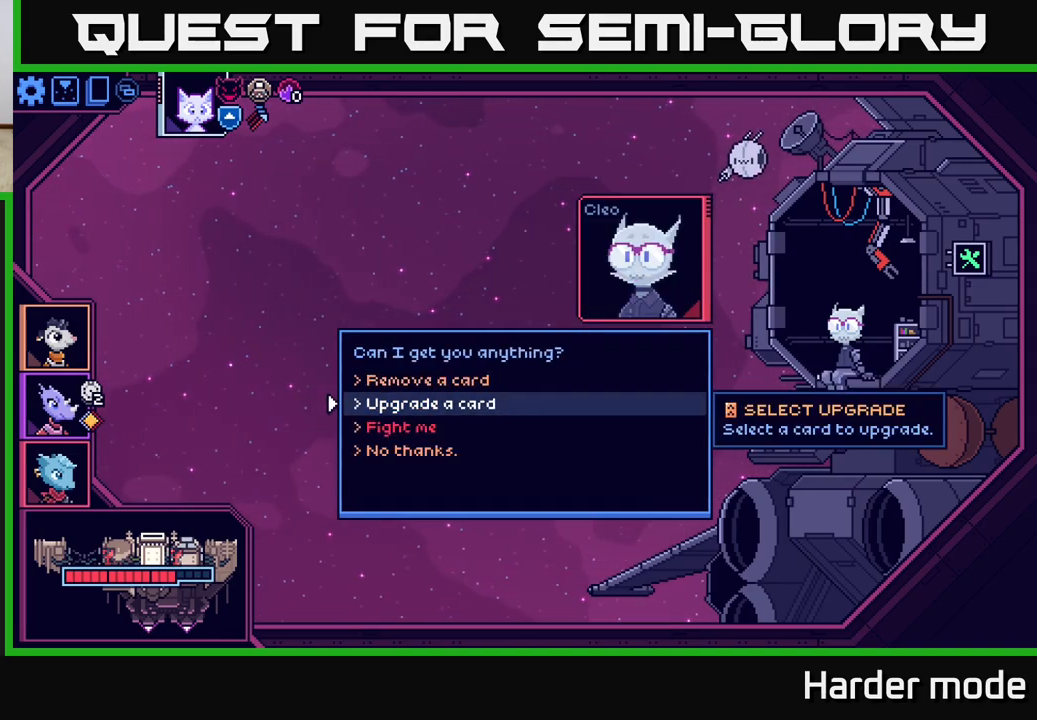
{"buttons": [], "left_stick": "down", "events": [[400, "left_stick", "down"]]}
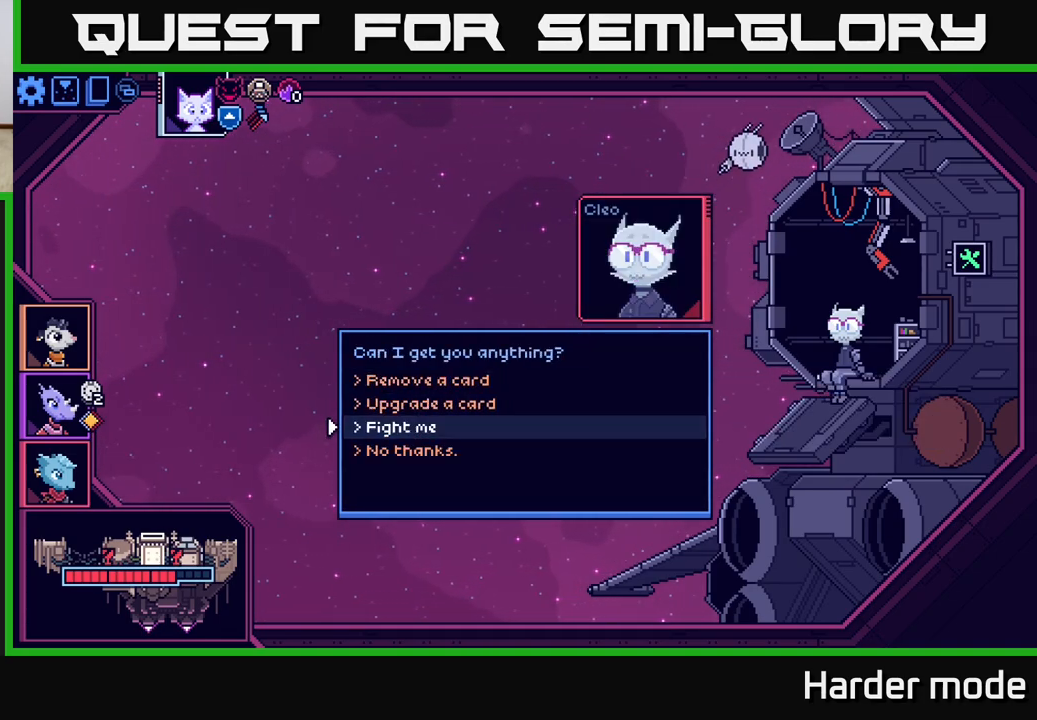
{"buttons": ["A"], "left_stick": "center", "events": [[83, "left_stick", "center"], [150, "left_stick", "up"], [333, "left_stick", "center"], [450, "A", "down"]]}